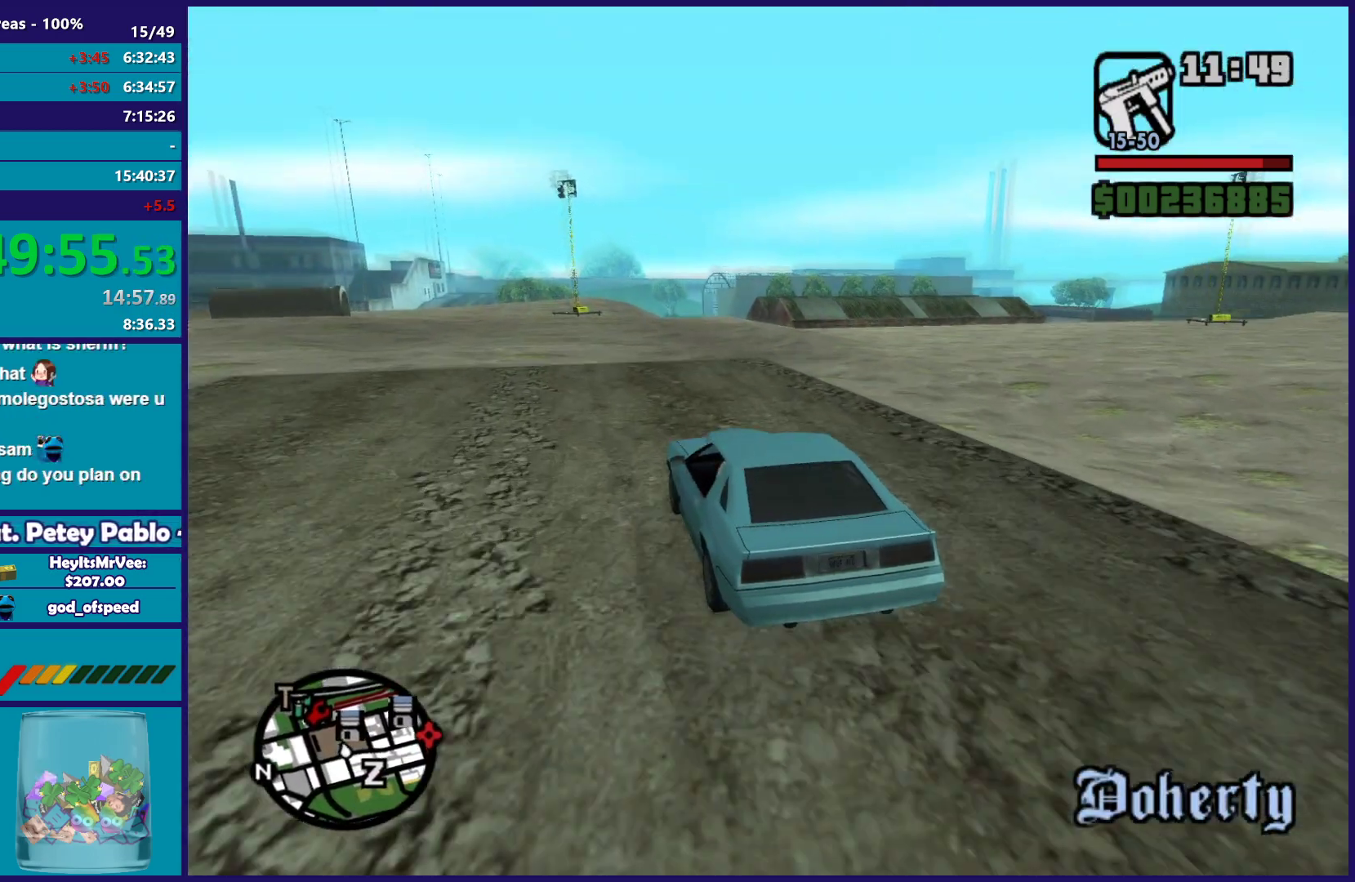
Gameplay with a controller (Xbox layout); each line is a JSON object with the inputs held at the frame after it. "button_events" lists button changes between this image and that frame as [ms after this image, input, new state], when the widget could be followed in between (sticks are given only as held states). This document gives stick clicks only as held states, not as events.
{"buttons": ["R2"], "left_stick": "left", "right_stick": "down-right", "button_events": []}
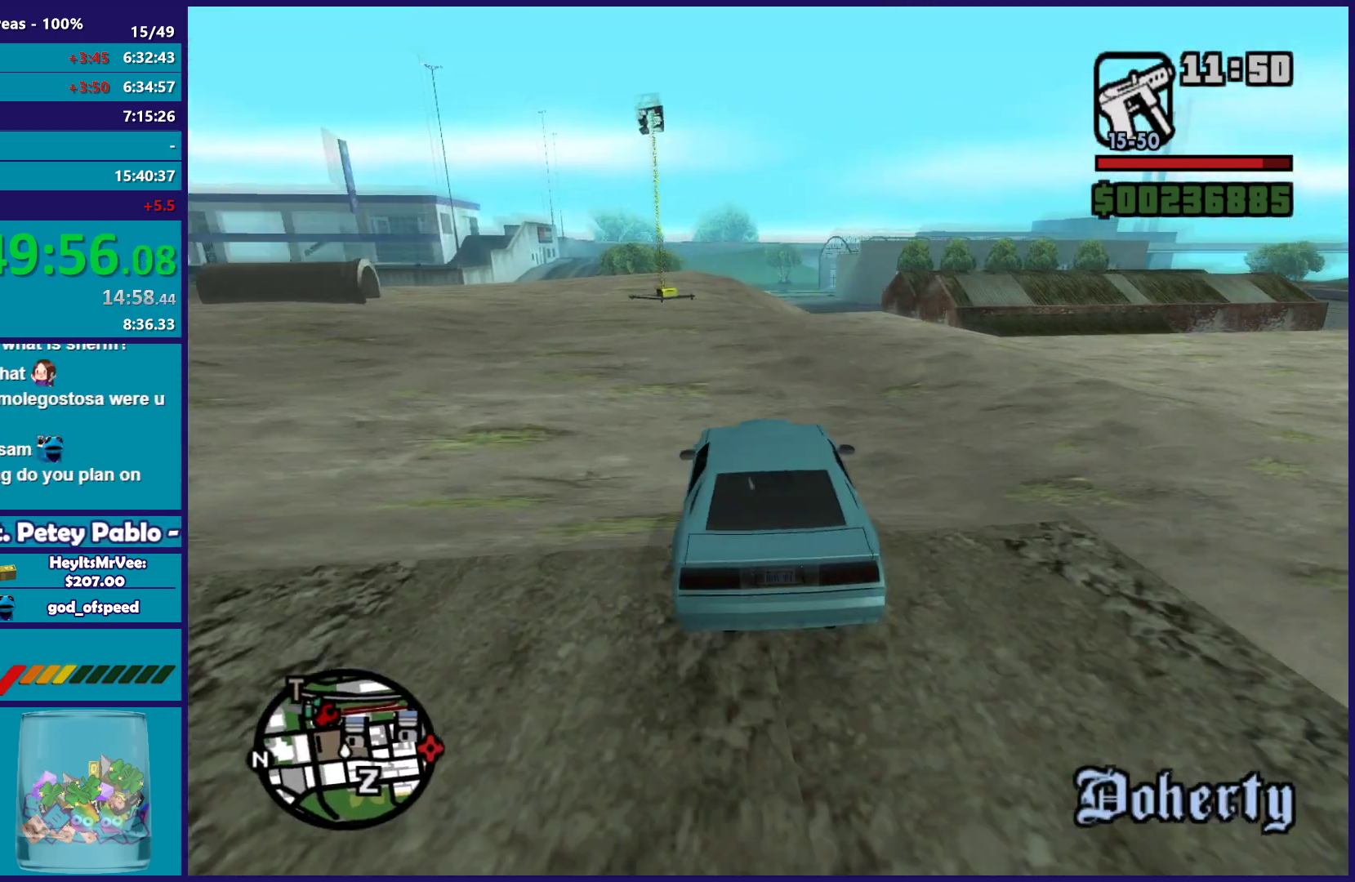
{"buttons": ["L2"], "left_stick": "center", "right_stick": "down-right", "button_events": [[250, "R2", "up"], [400, "L2", "down"]]}
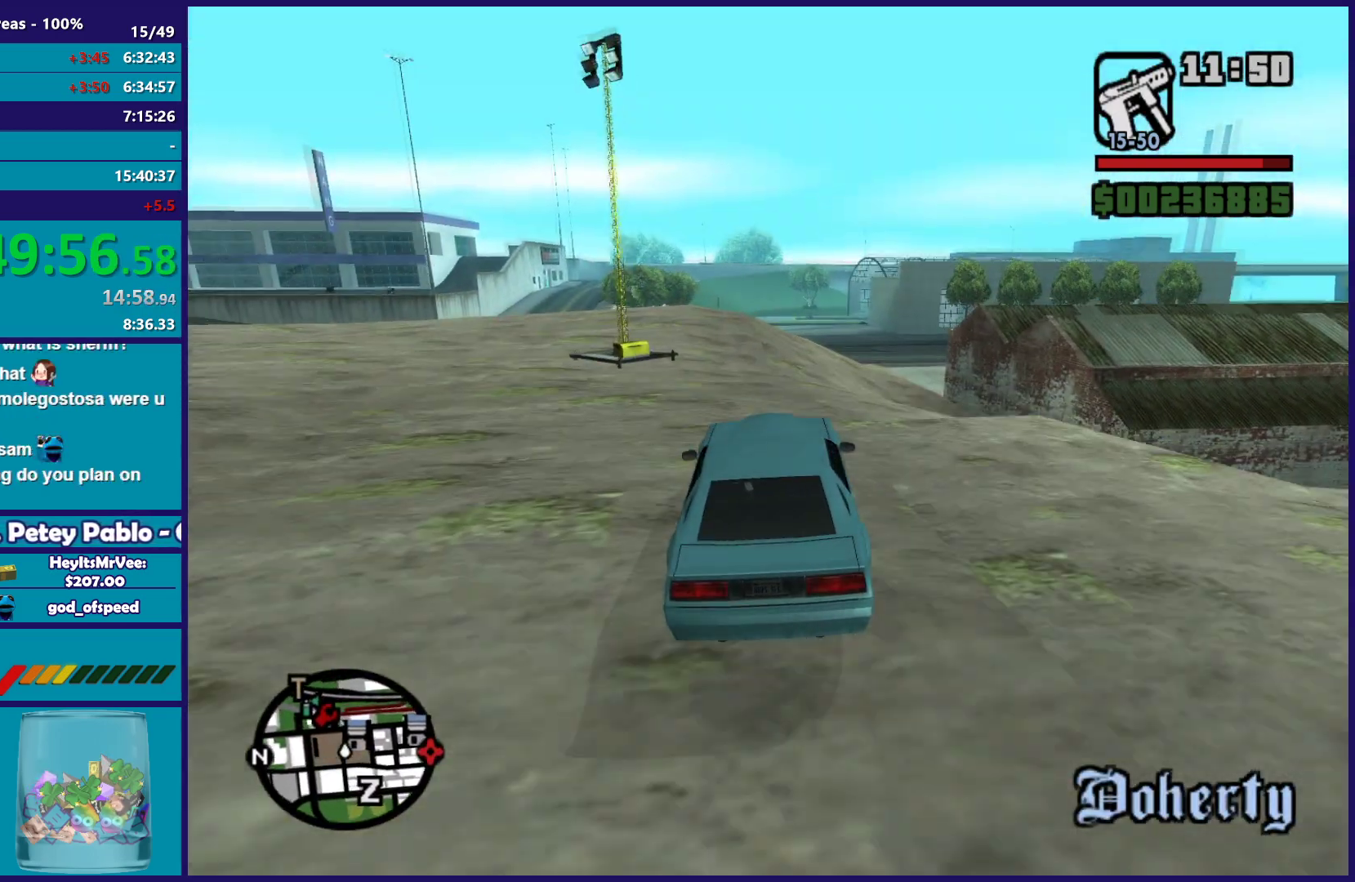
{"buttons": ["L2"], "left_stick": "center", "right_stick": "down", "button_events": [[50, "L2", "up"], [100, "L2", "down"], [250, "L2", "up"], [300, "L2", "down"]]}
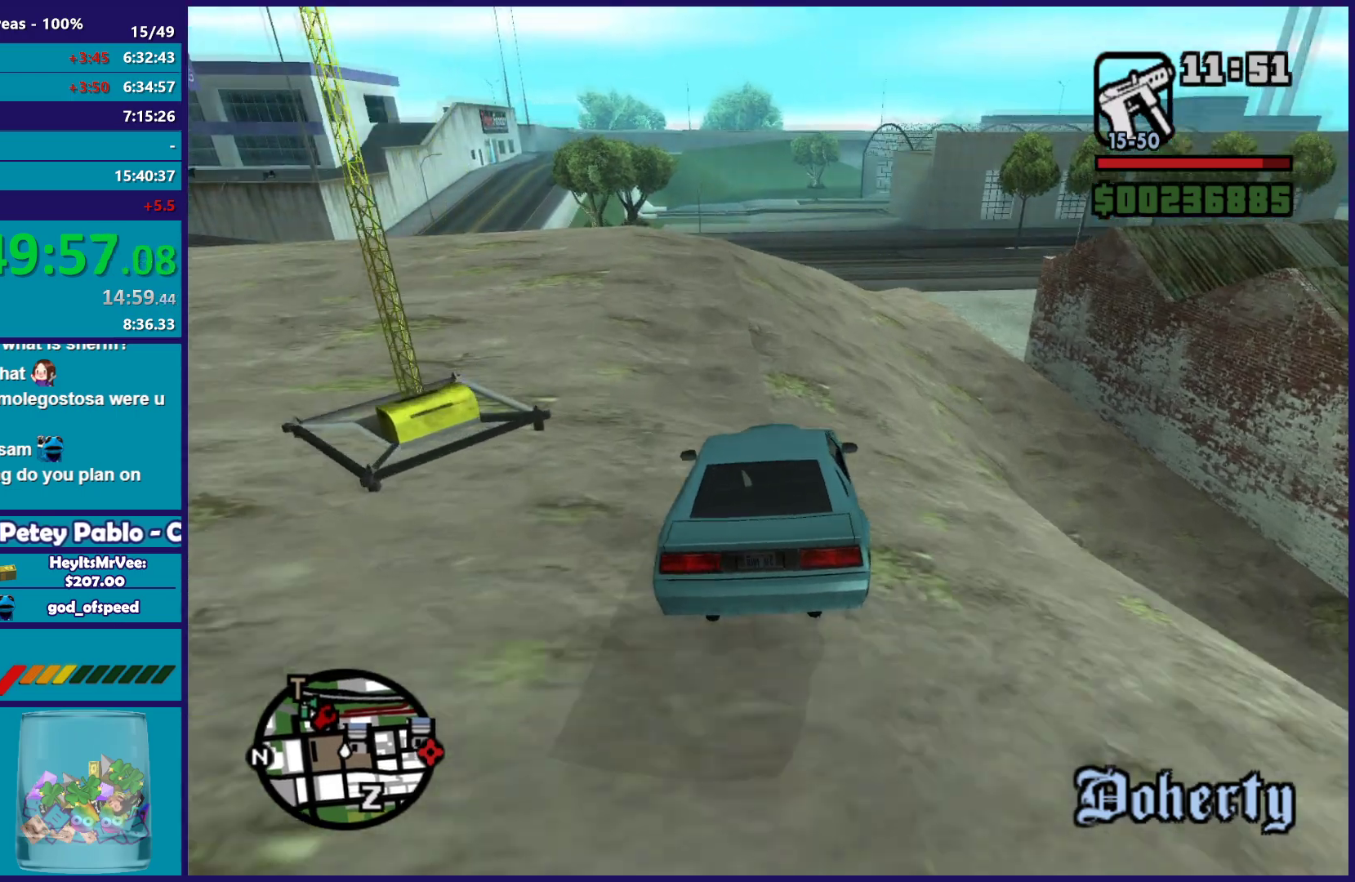
{"buttons": [], "left_stick": "right", "right_stick": "down", "button_events": [[500, "L2", "up"]]}
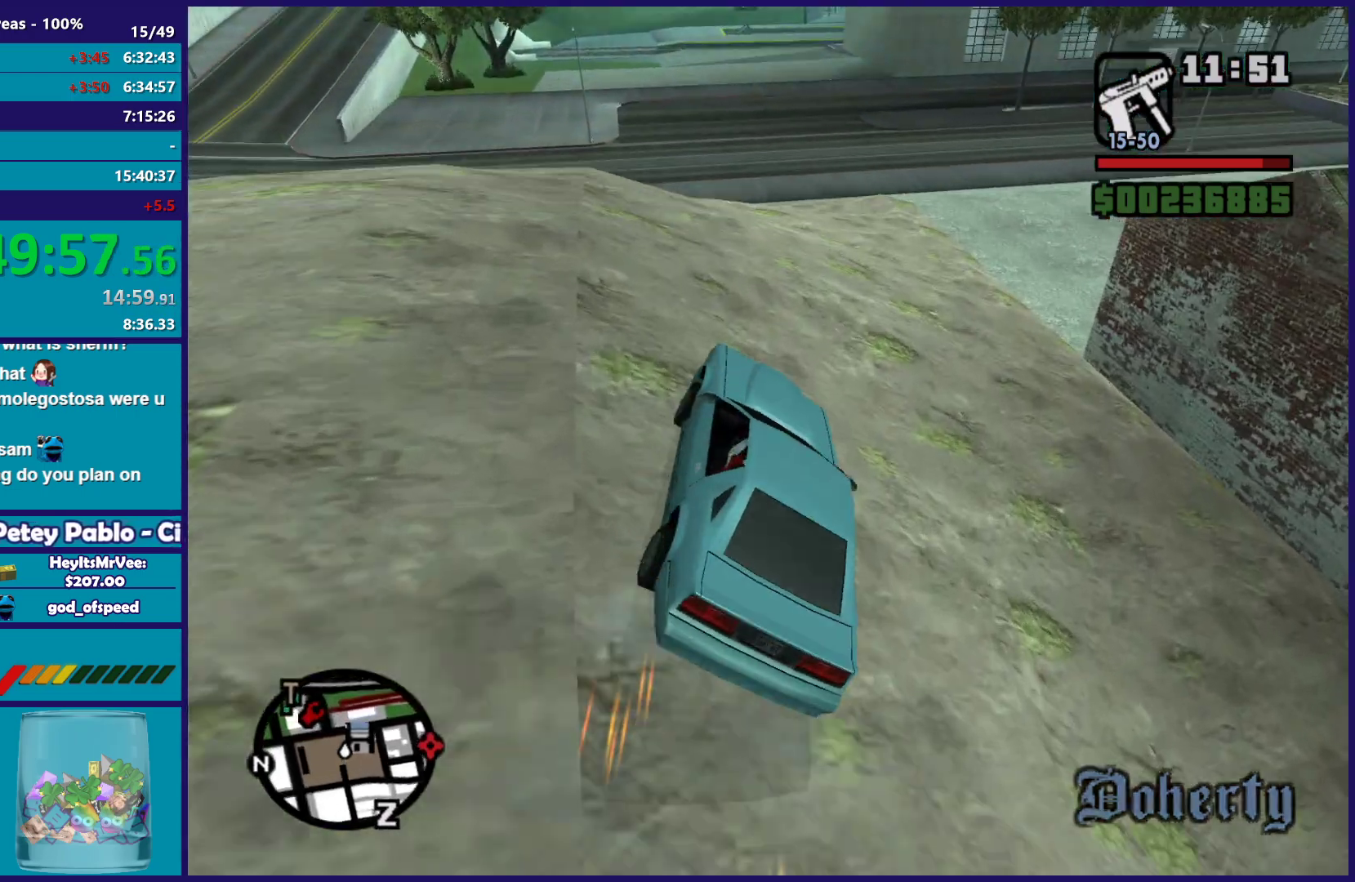
{"buttons": ["R2"], "left_stick": "down-right", "right_stick": "down-right", "button_events": [[200, "R2", "down"]]}
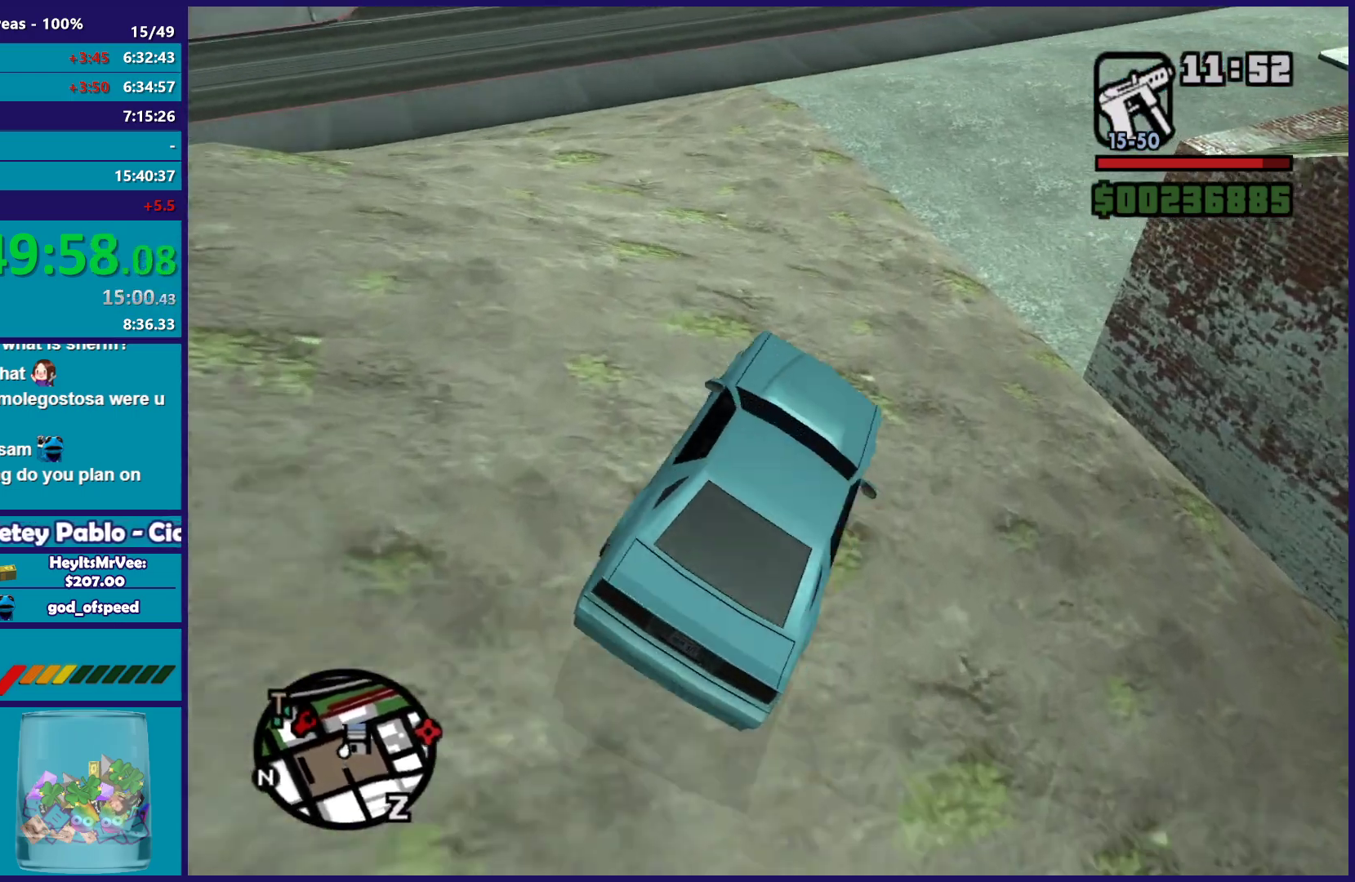
{"buttons": ["R2"], "left_stick": "center", "right_stick": "center", "button_events": []}
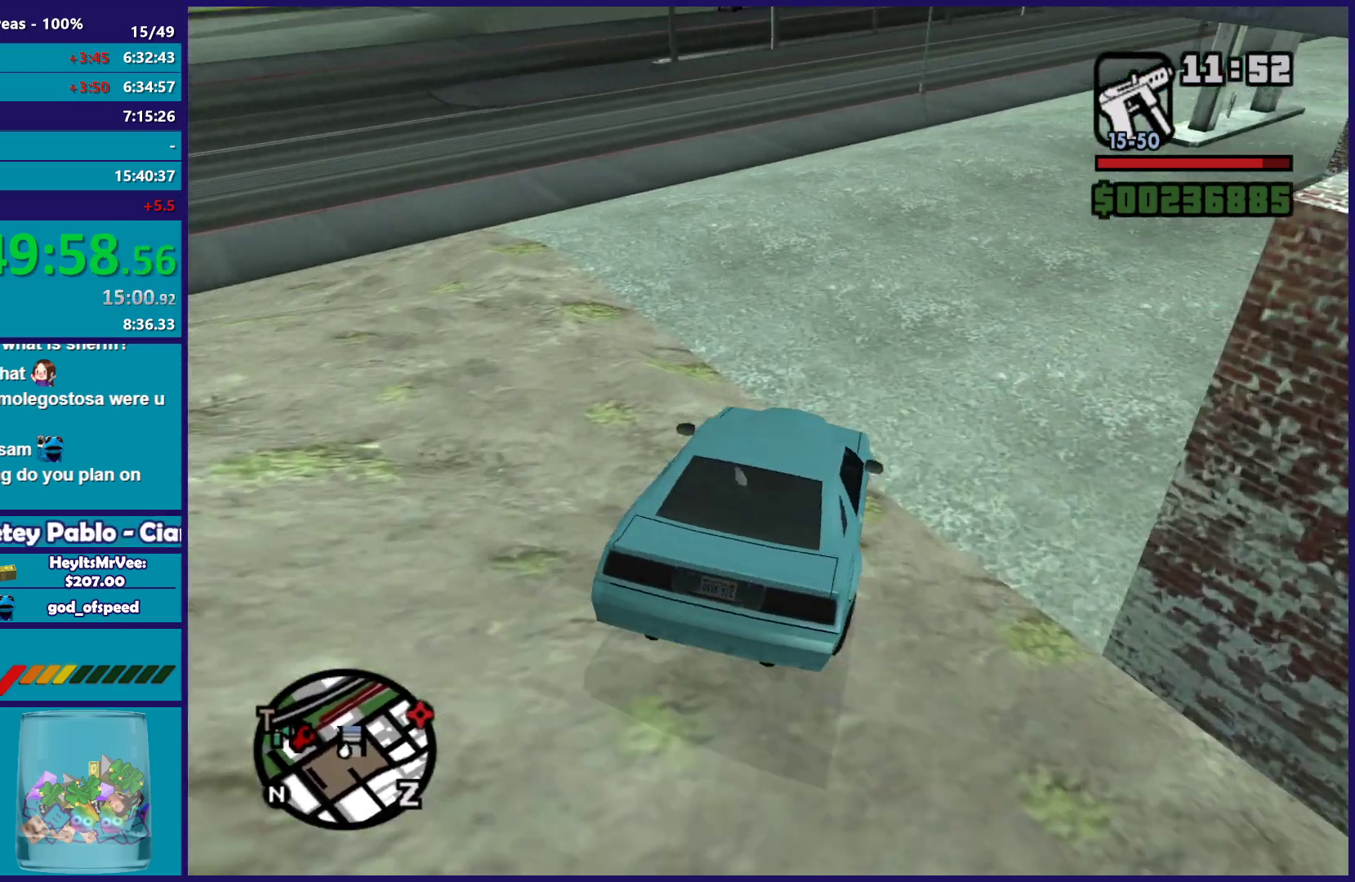
{"buttons": ["R2"], "left_stick": "down-right", "right_stick": "down-right", "button_events": []}
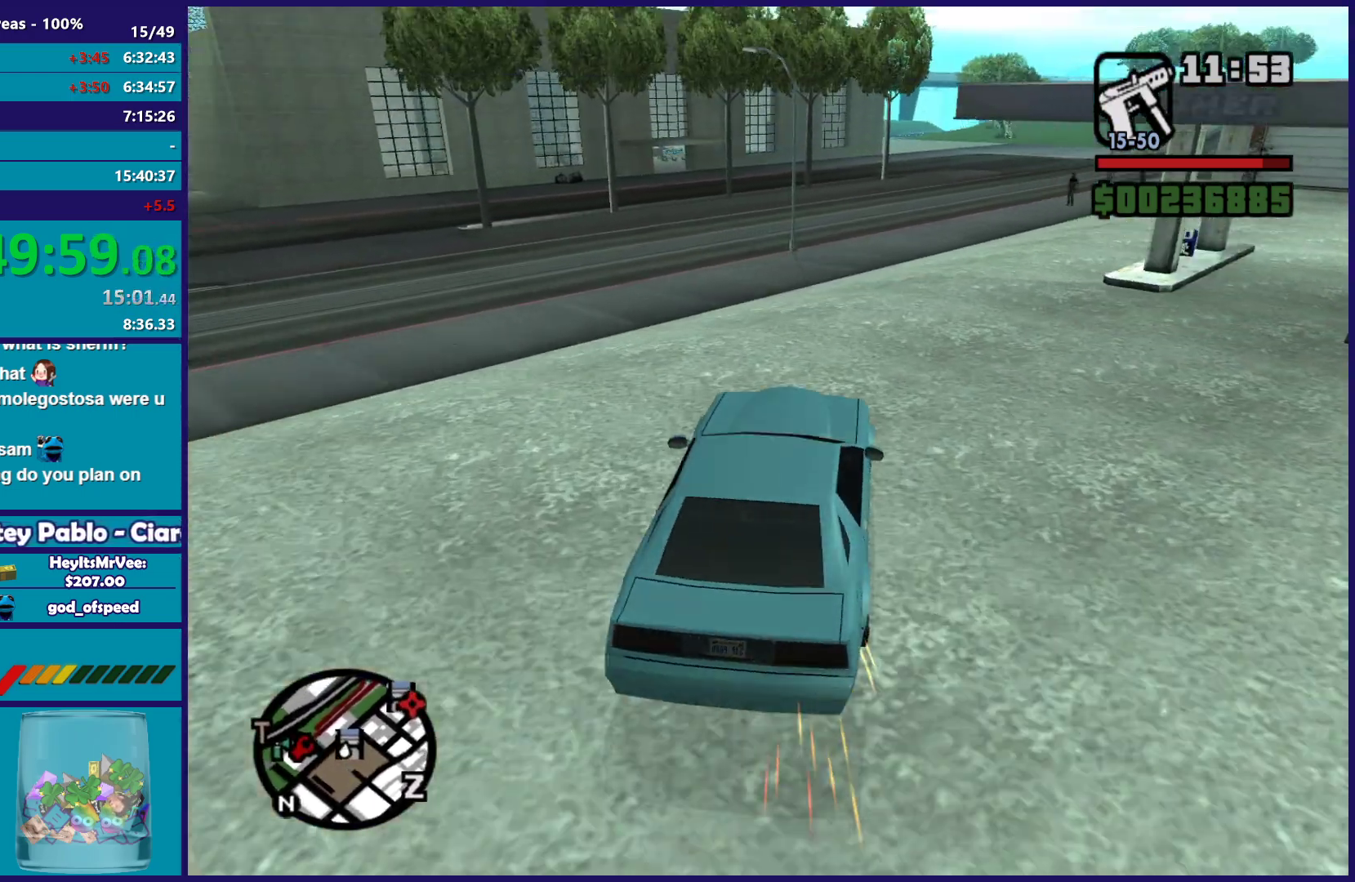
{"buttons": ["R2"], "left_stick": "center", "right_stick": "down-right", "button_events": []}
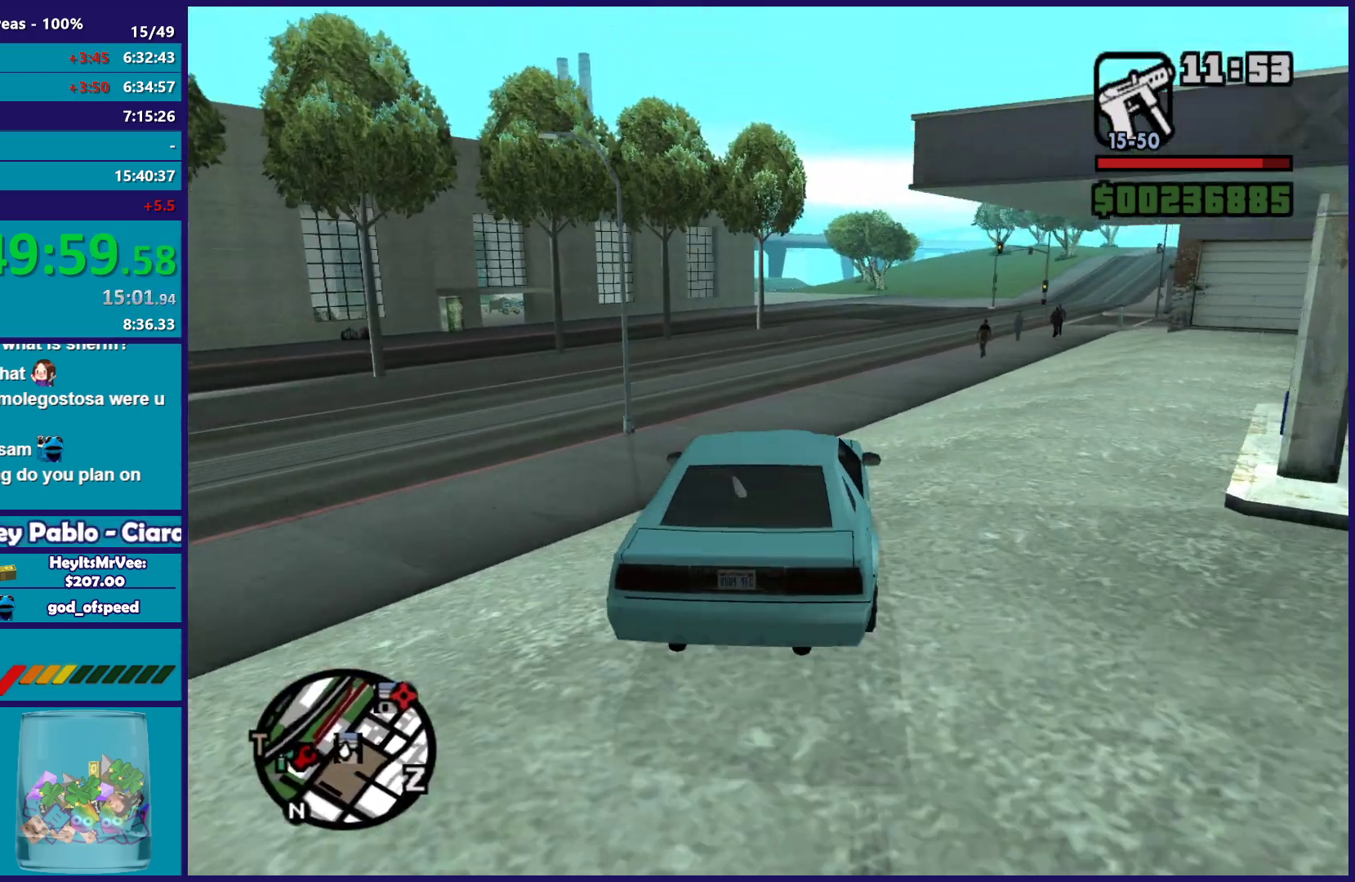
{"buttons": ["R2"], "left_stick": "center", "right_stick": "down-right", "button_events": []}
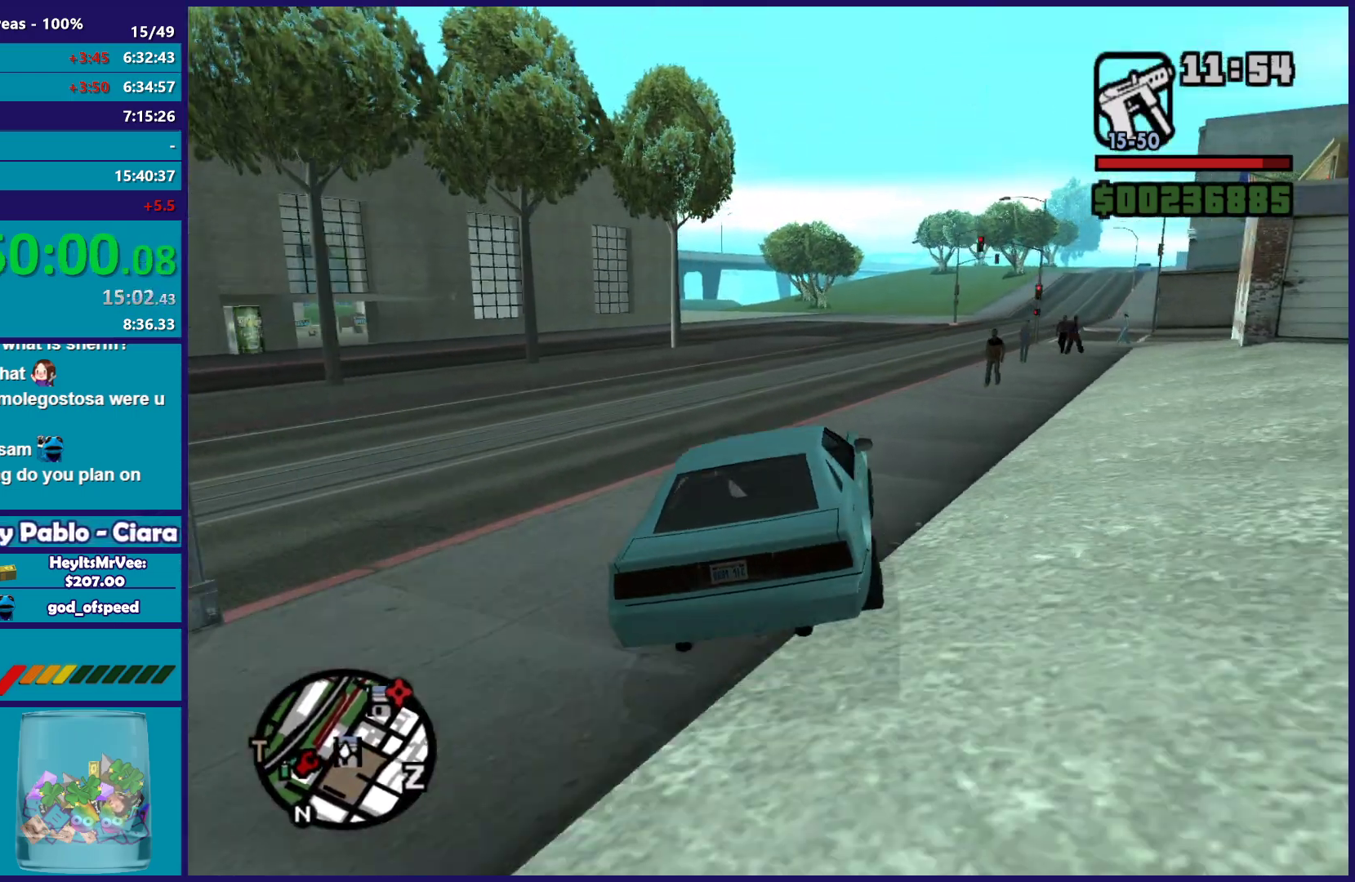
{"buttons": ["R2"], "left_stick": "right", "right_stick": "center", "button_events": []}
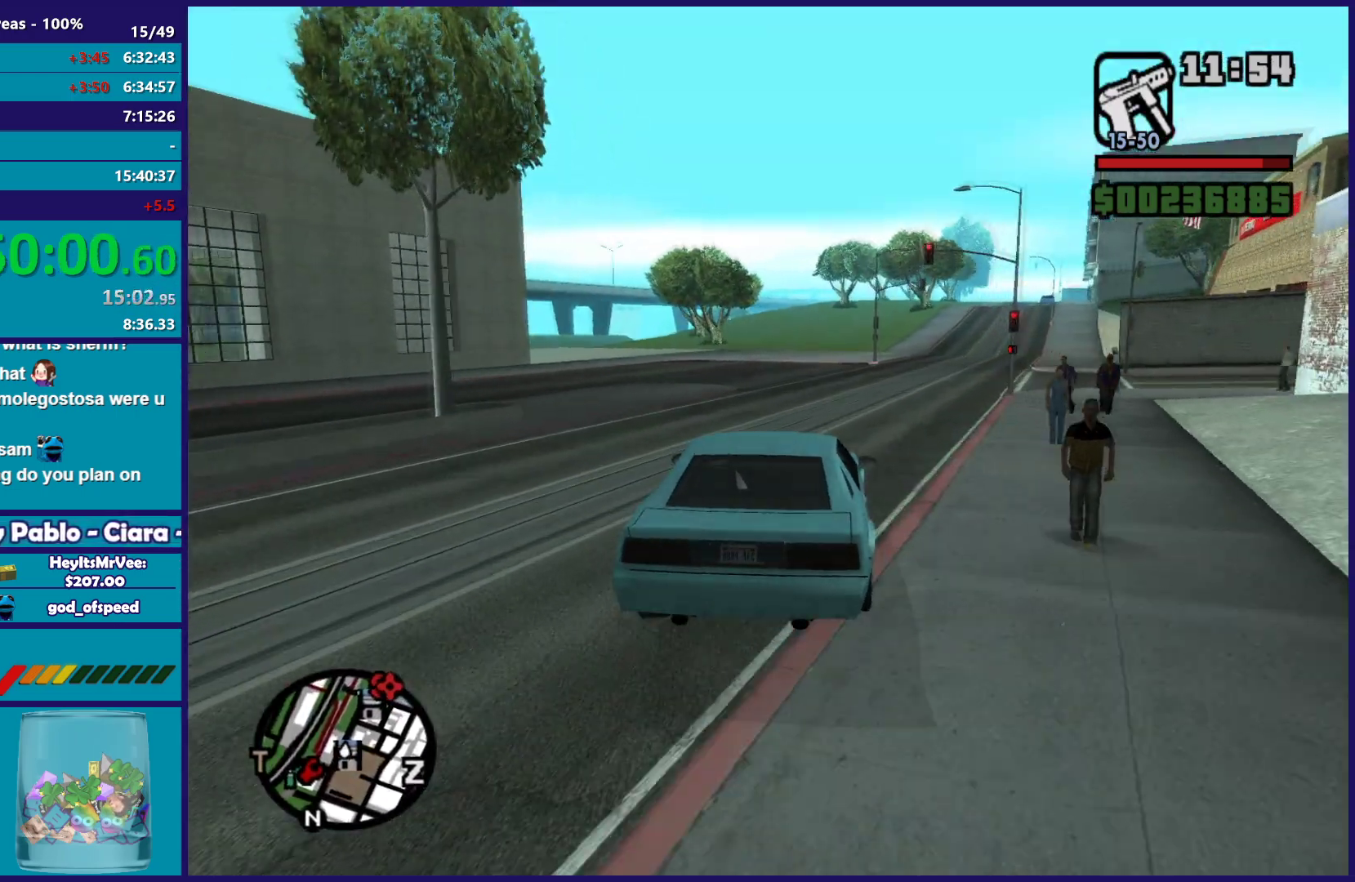
{"buttons": ["R2"], "left_stick": "down-right", "right_stick": "down-left", "button_events": []}
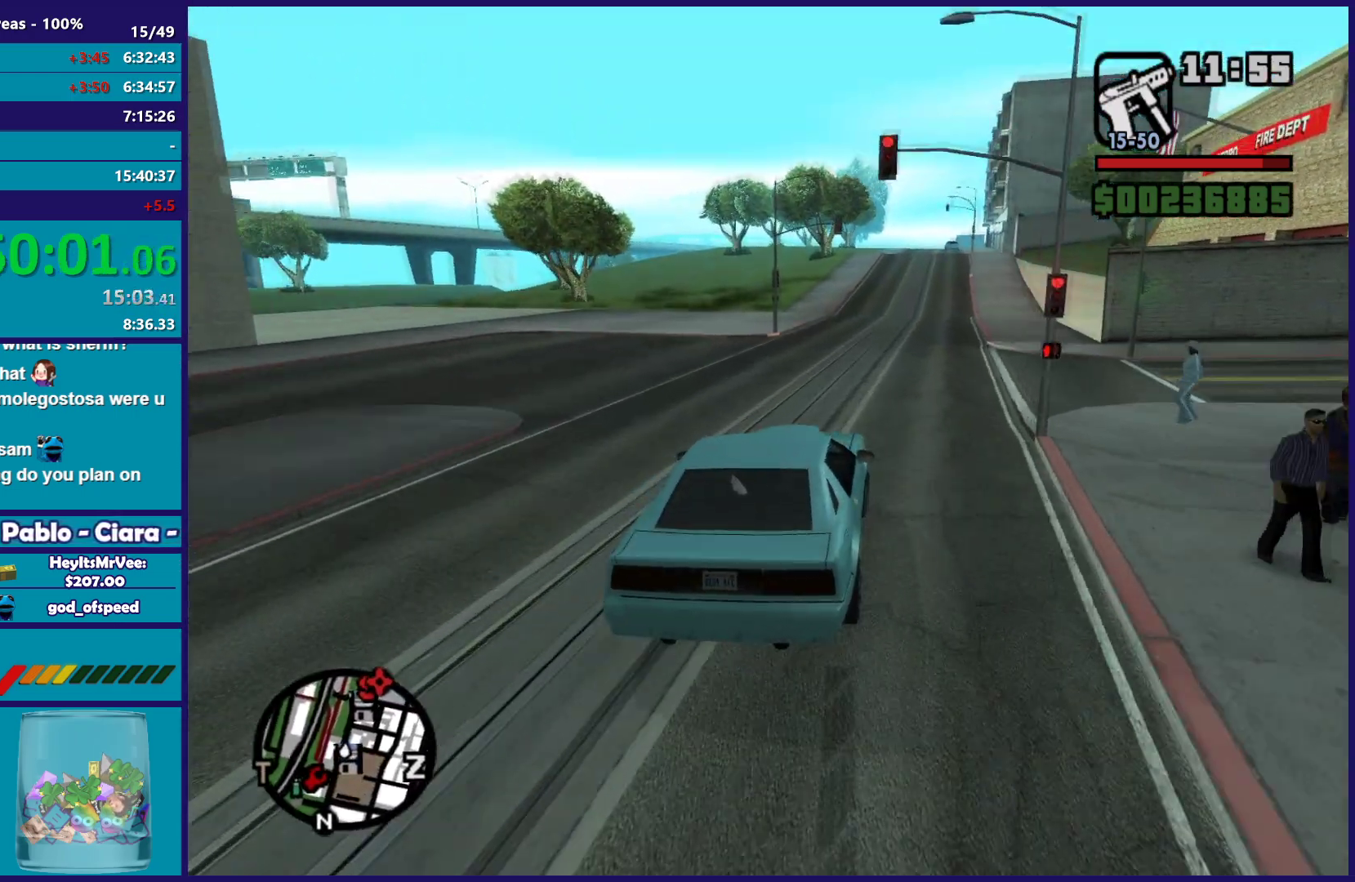
{"buttons": ["R2"], "left_stick": "center", "right_stick": "center", "button_events": []}
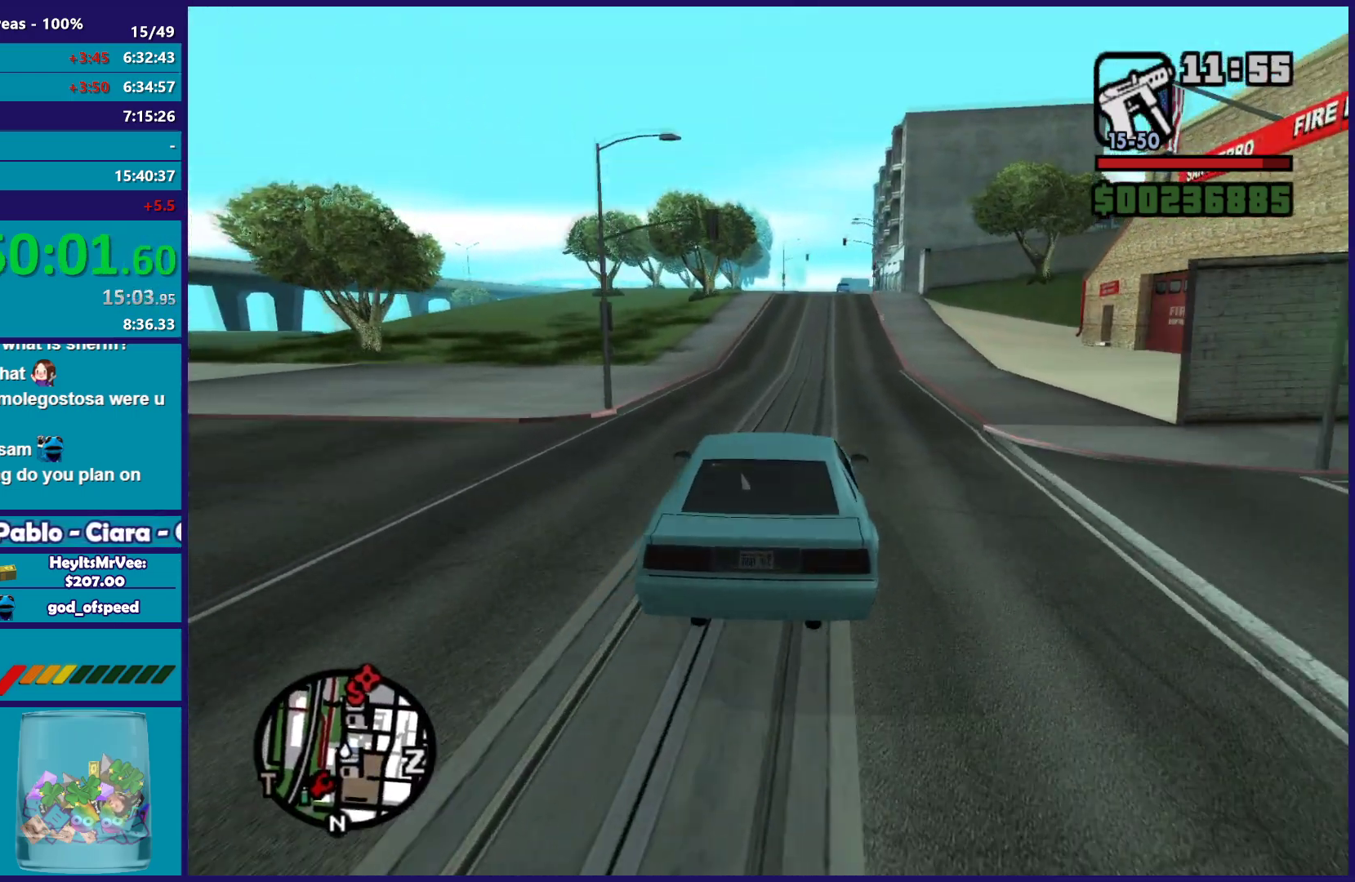
{"buttons": ["R2"], "left_stick": "center", "right_stick": "center", "button_events": []}
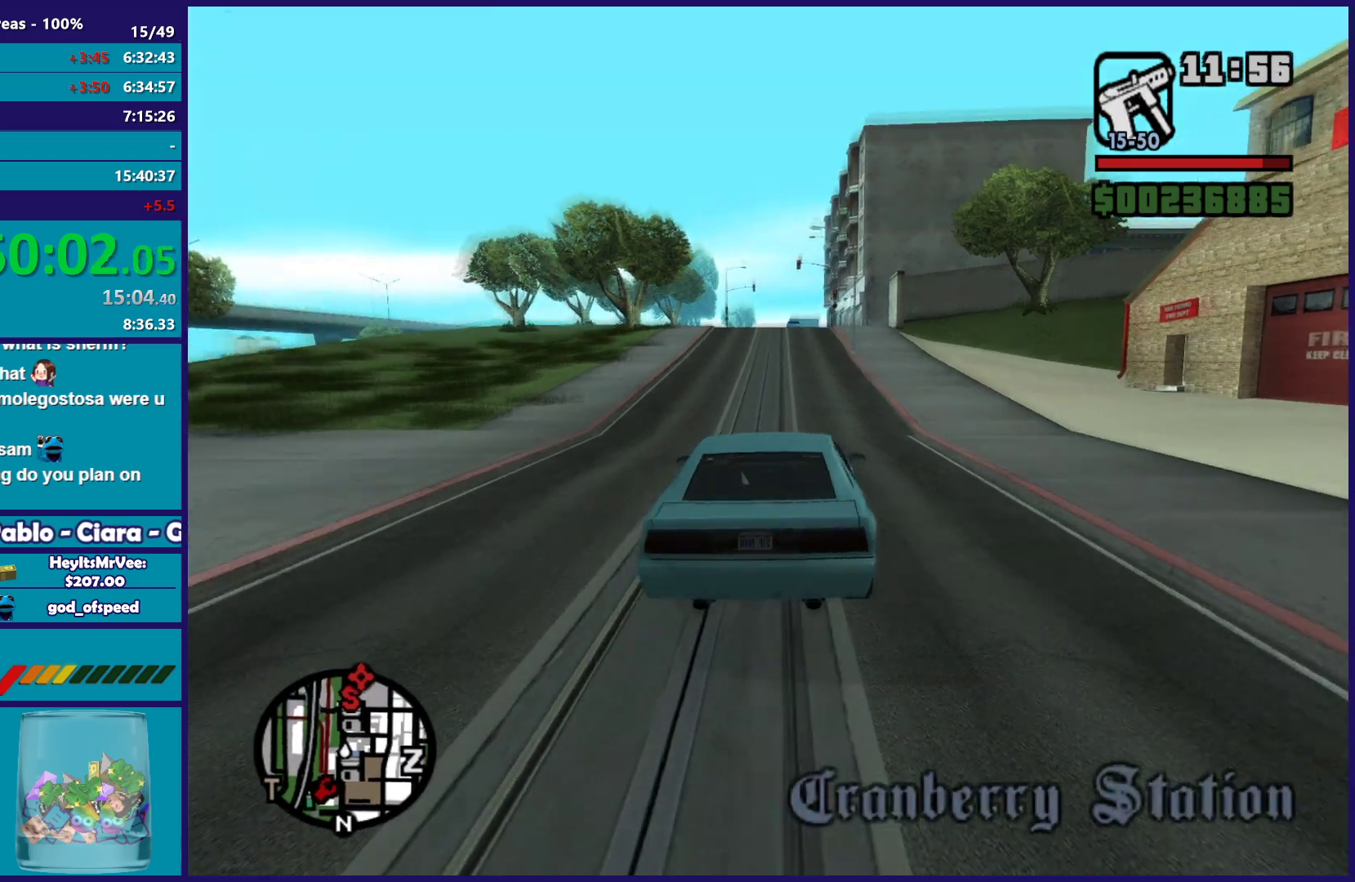
{"buttons": ["R2"], "left_stick": "left", "right_stick": "center", "button_events": []}
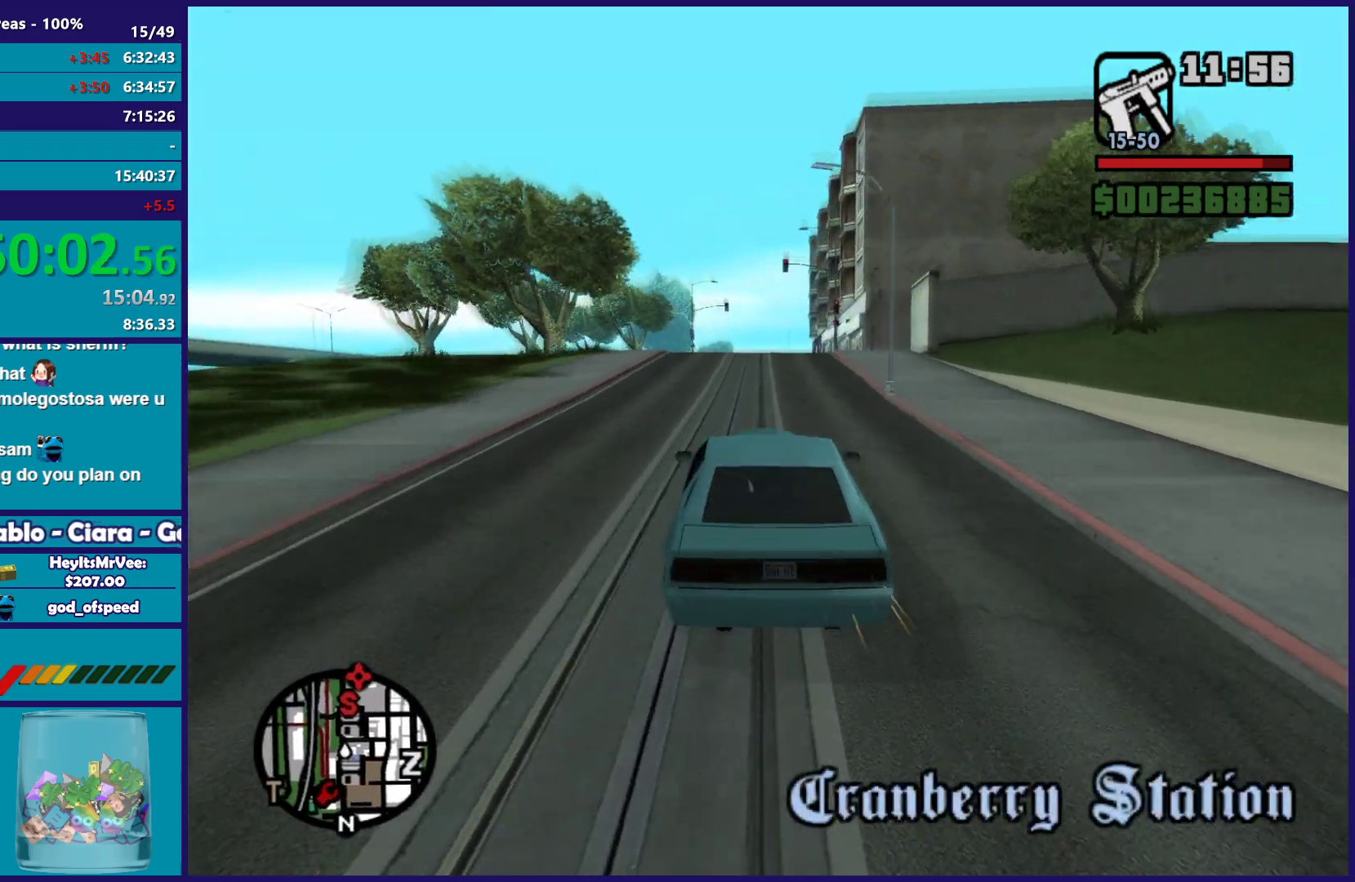
{"buttons": ["R2"], "left_stick": "center", "right_stick": "center", "button_events": []}
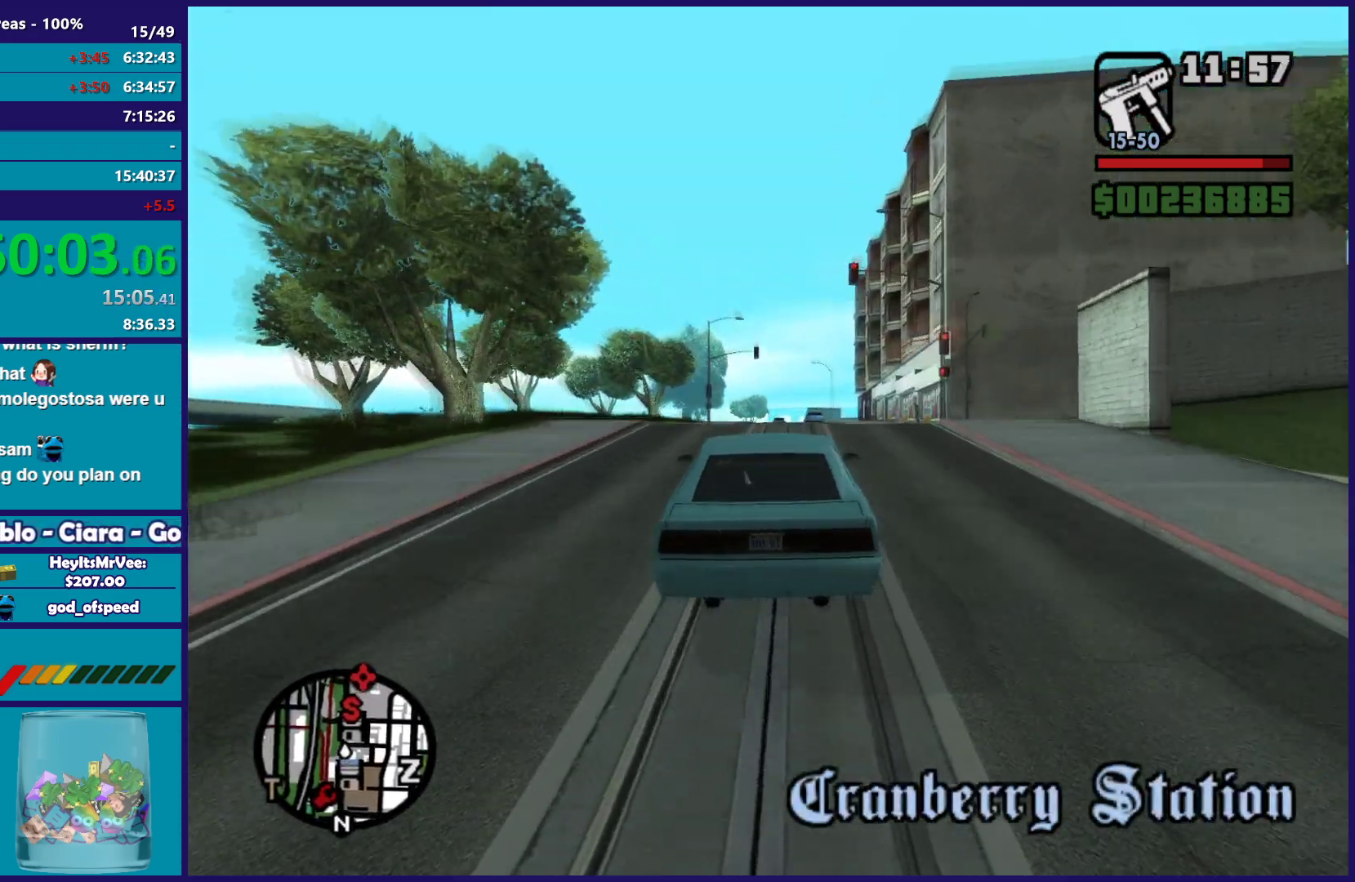
{"buttons": ["R2"], "left_stick": "down-right", "right_stick": "down"}